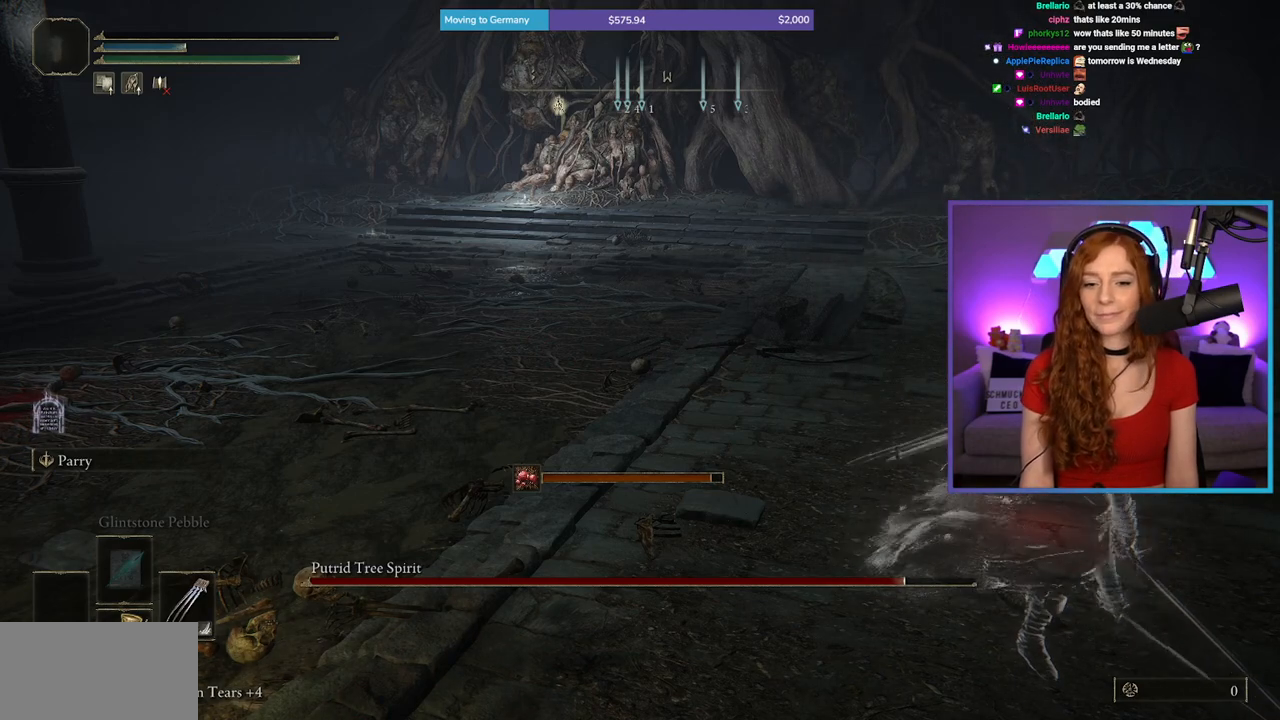
Gameplay with a controller (Xbox layout); each line is a JSON object with the inputs held at the frame after it. "events" lists button and stick changes between this image and that frame as [ms after this image, input, new state], when the widget could be followed in between. Not read: L2 L3 R2.
{"buttons": [], "left_stick": "up", "right_stick": "center", "events": [[67, "A", "down"], [83, "left_stick", "up"], [283, "A", "up"]]}
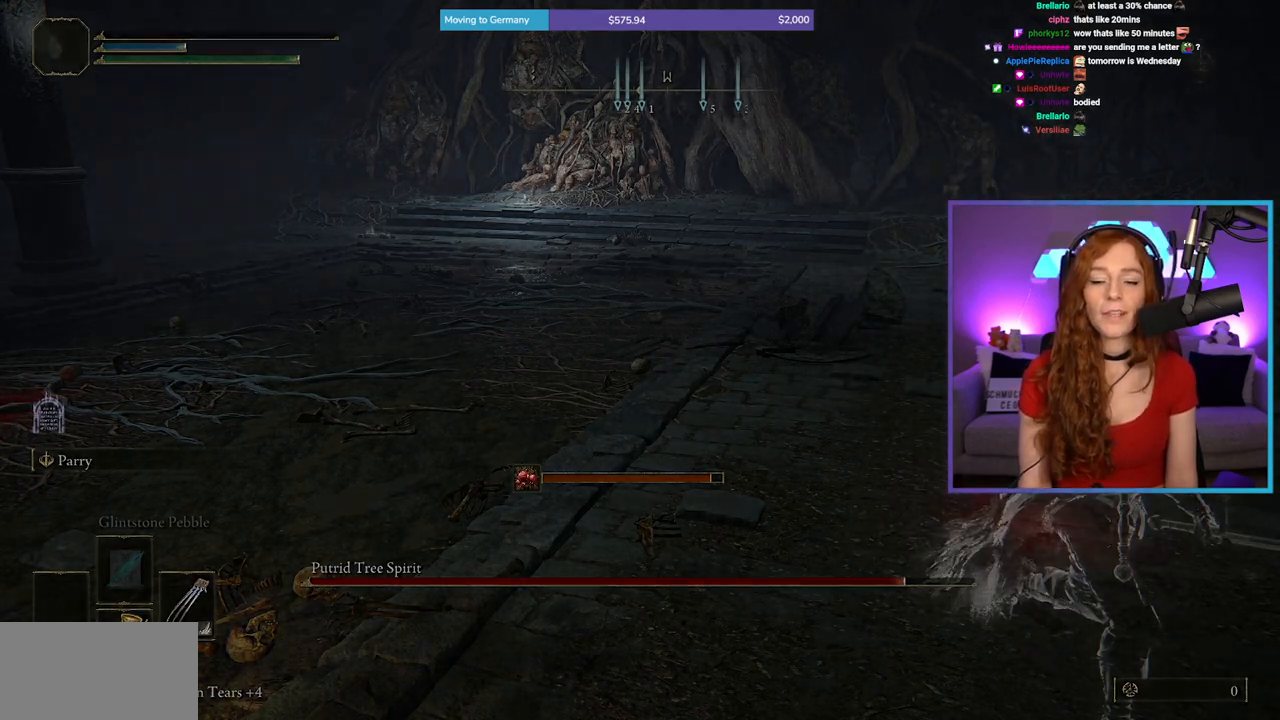
{"buttons": [], "left_stick": "up", "right_stick": "center", "events": []}
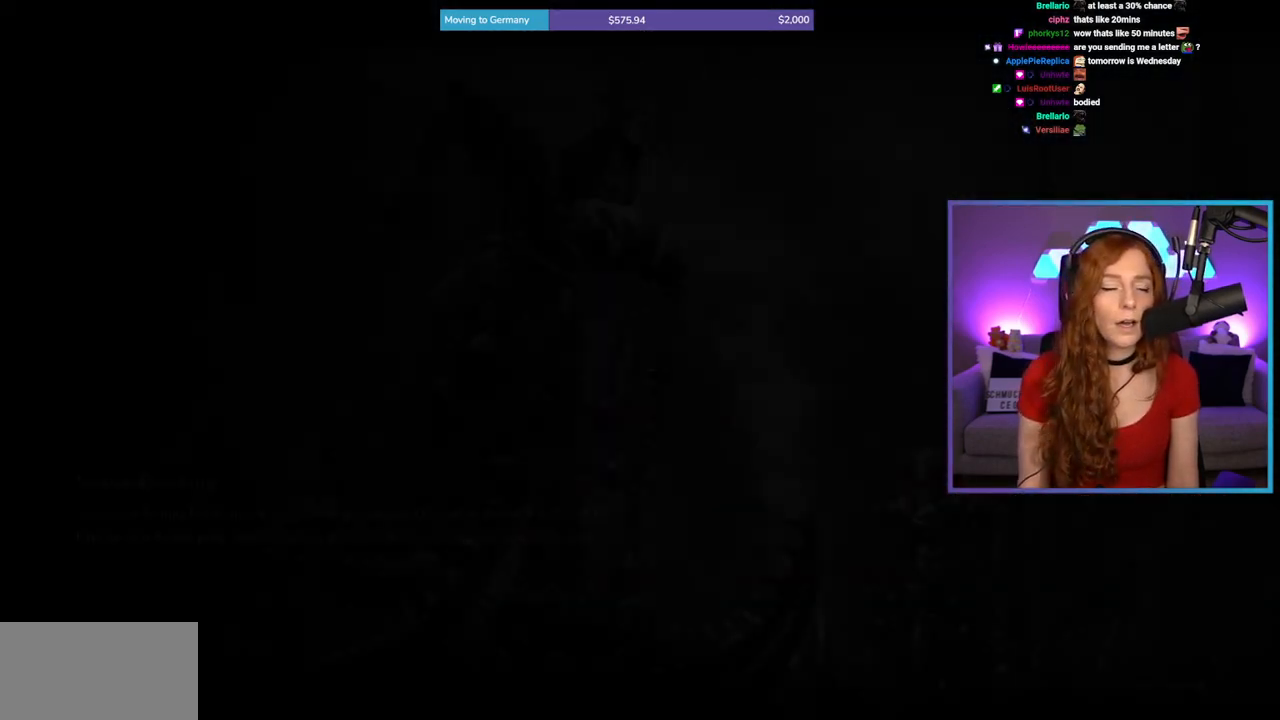
{"buttons": [], "left_stick": "center", "right_stick": "center", "events": [[300, "left_stick", "center"]]}
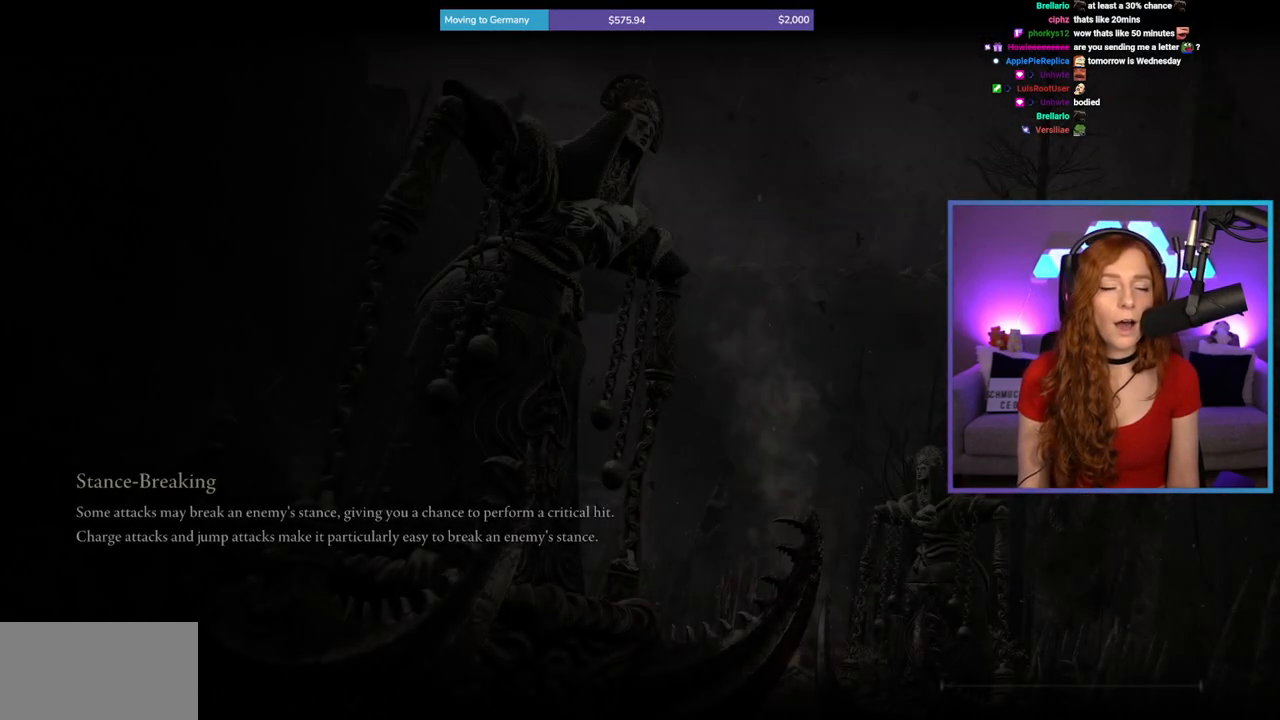
{"buttons": [], "left_stick": "up", "right_stick": "center", "events": [[433, "left_stick", "up"]]}
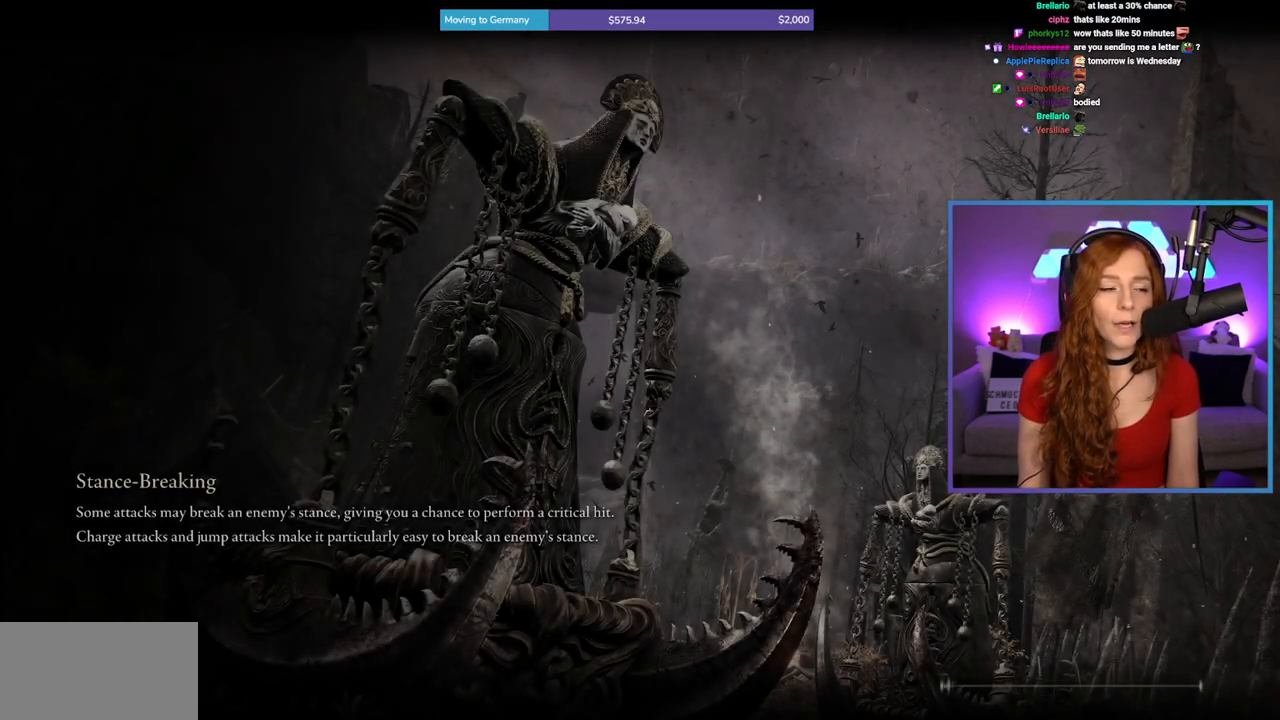
{"buttons": [], "left_stick": "up", "right_stick": "center", "events": []}
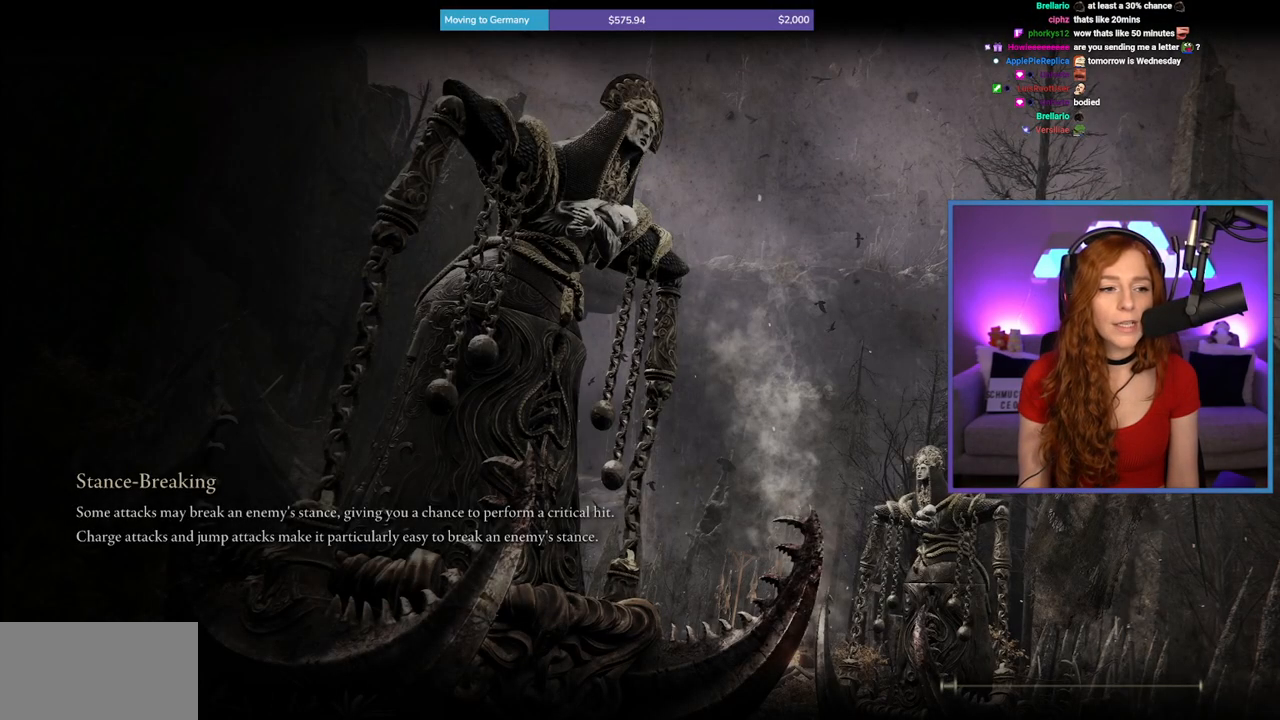
{"buttons": [], "left_stick": "center", "right_stick": "center", "events": [[467, "left_stick", "center"]]}
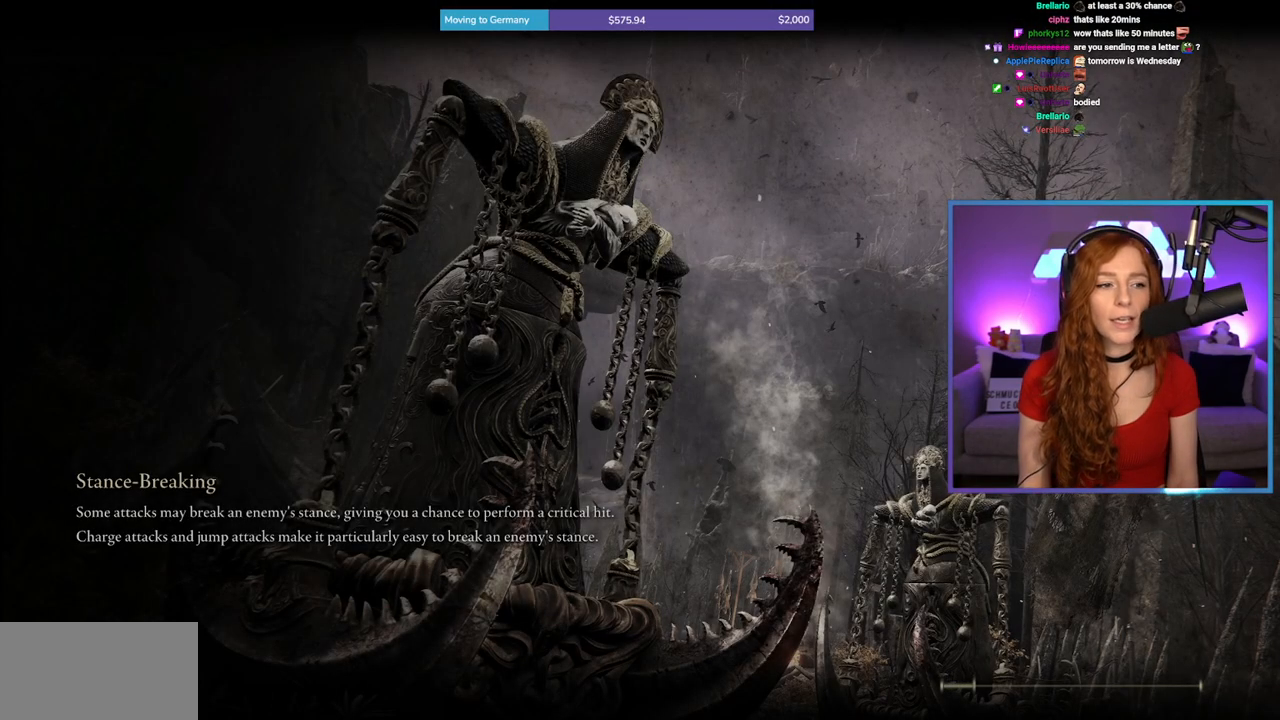
{"buttons": [], "left_stick": "center", "right_stick": "center", "events": []}
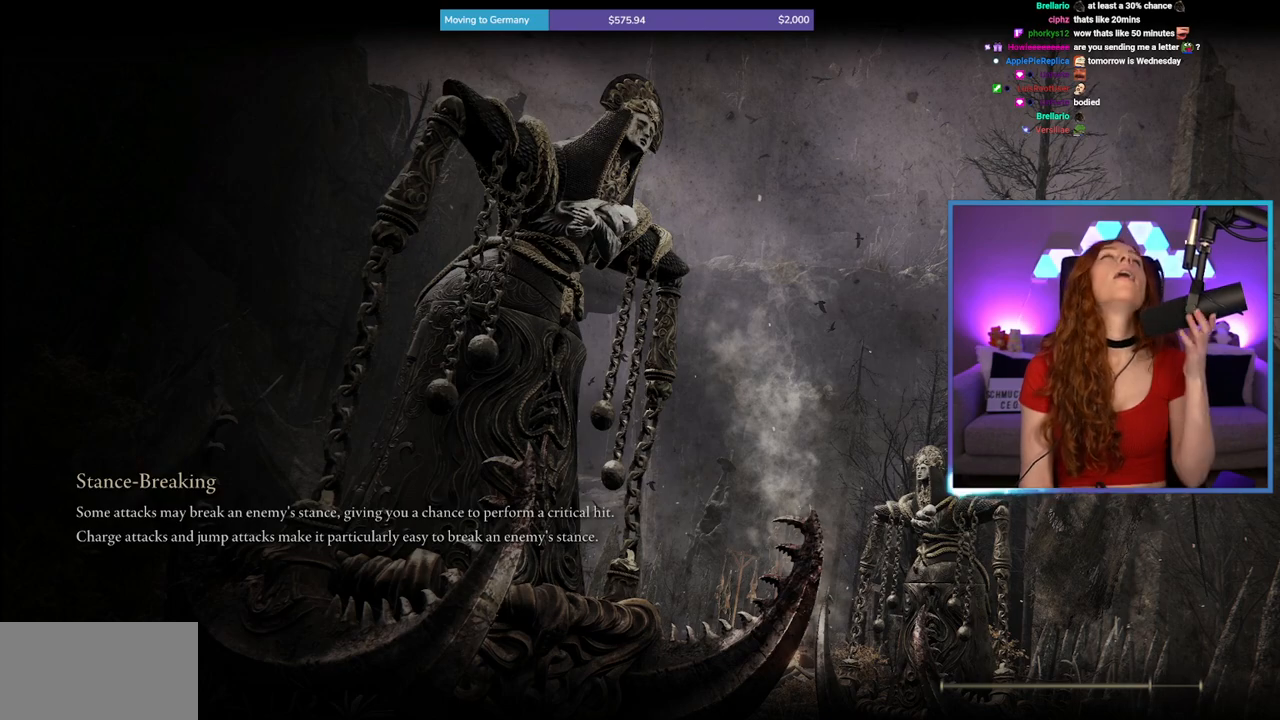
{"buttons": [], "left_stick": "center", "right_stick": "center", "events": []}
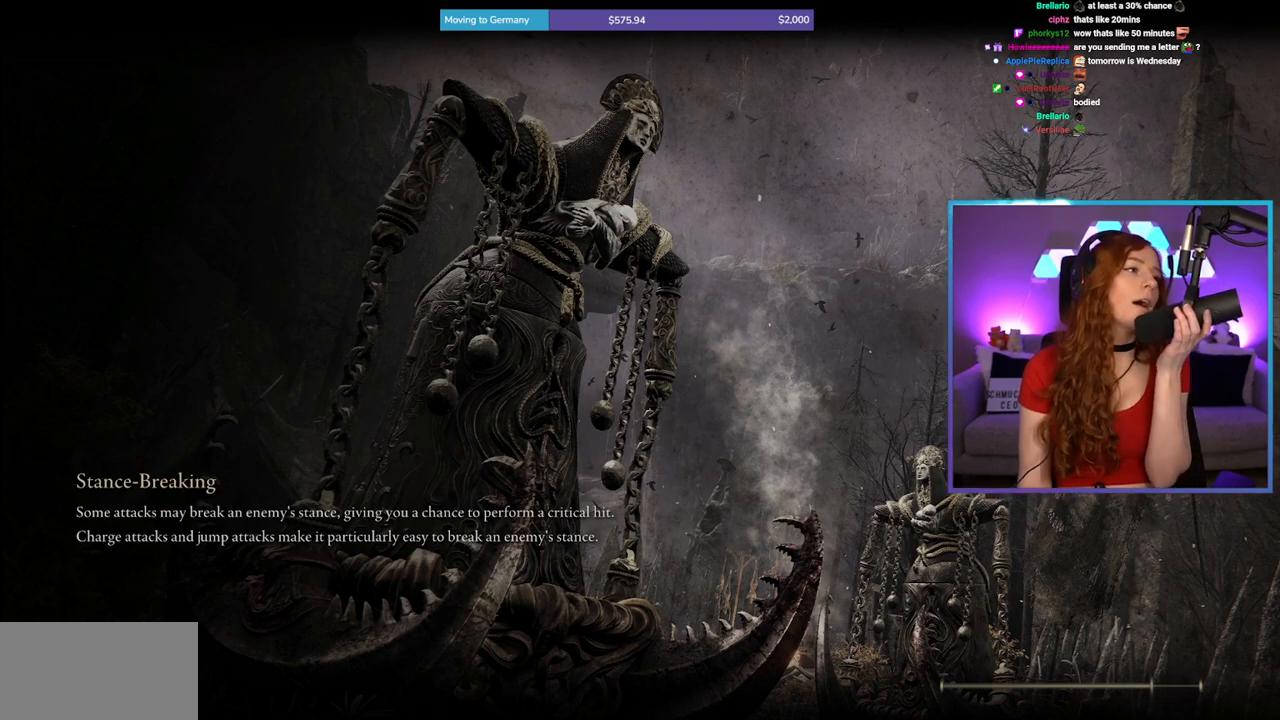
{"buttons": [], "left_stick": "center", "right_stick": "center", "events": []}
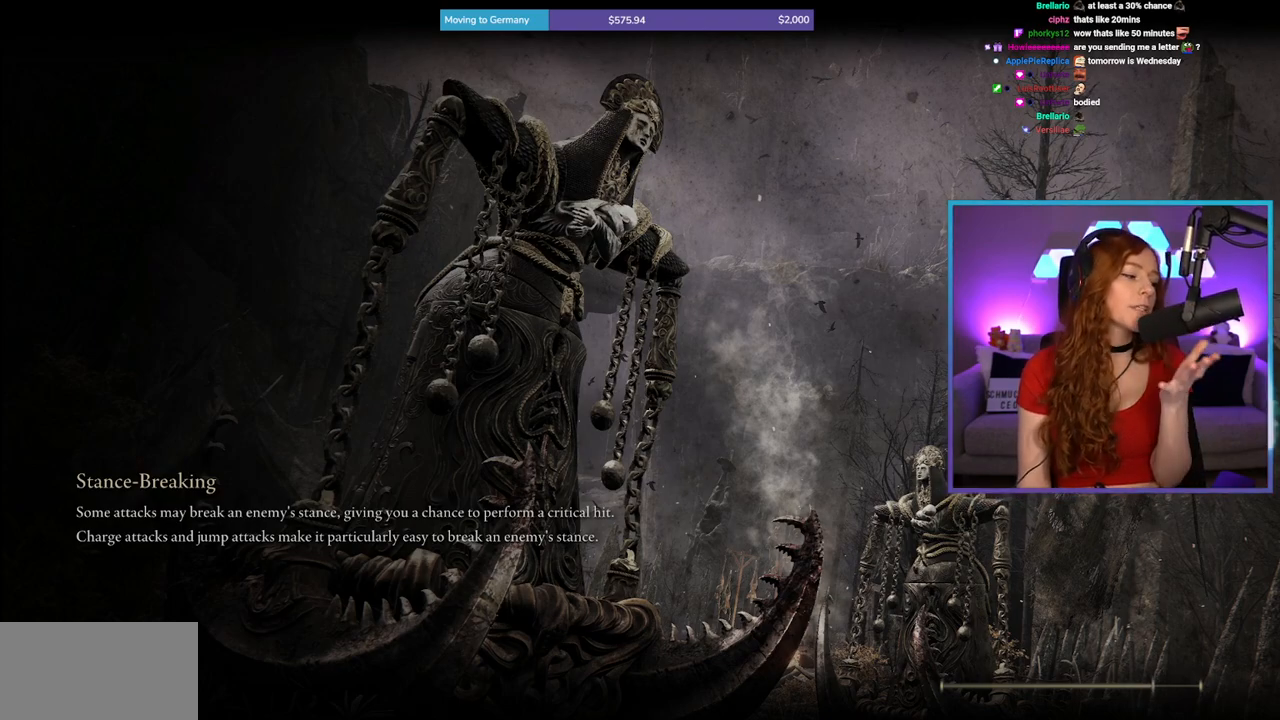
{"buttons": [], "left_stick": "center", "right_stick": "center", "events": []}
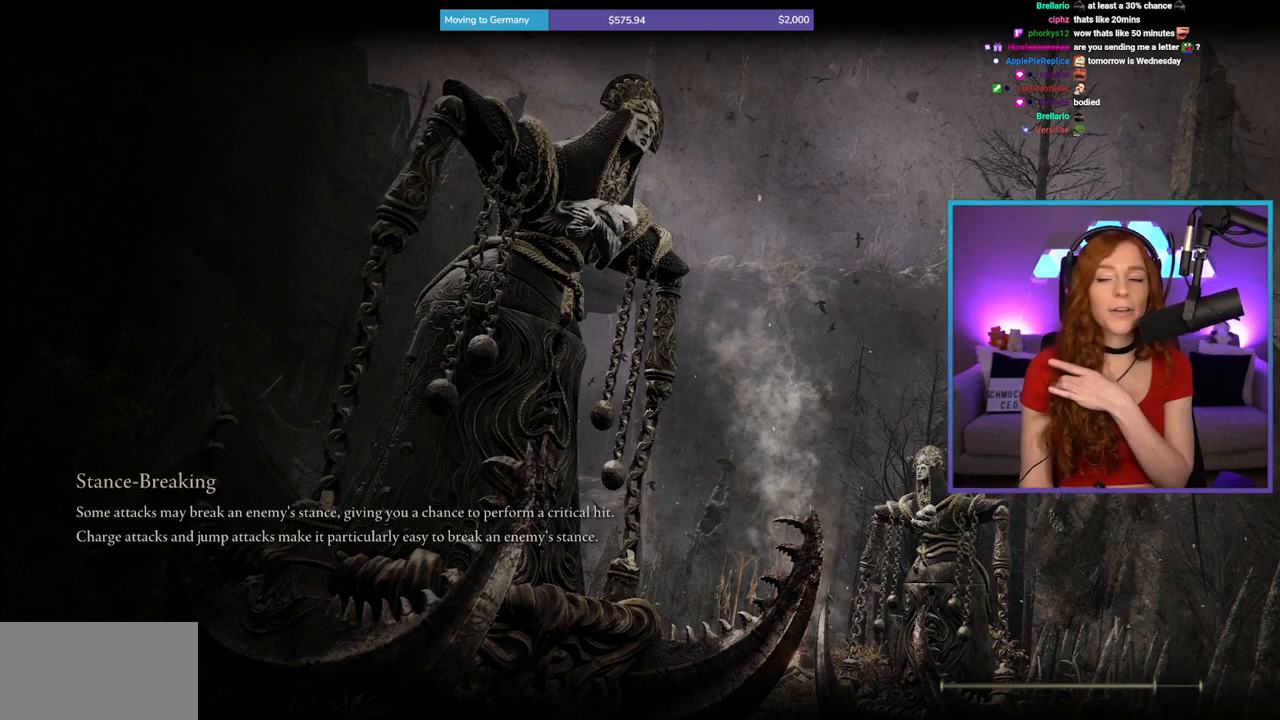
{"buttons": [], "left_stick": "center", "right_stick": "center", "events": []}
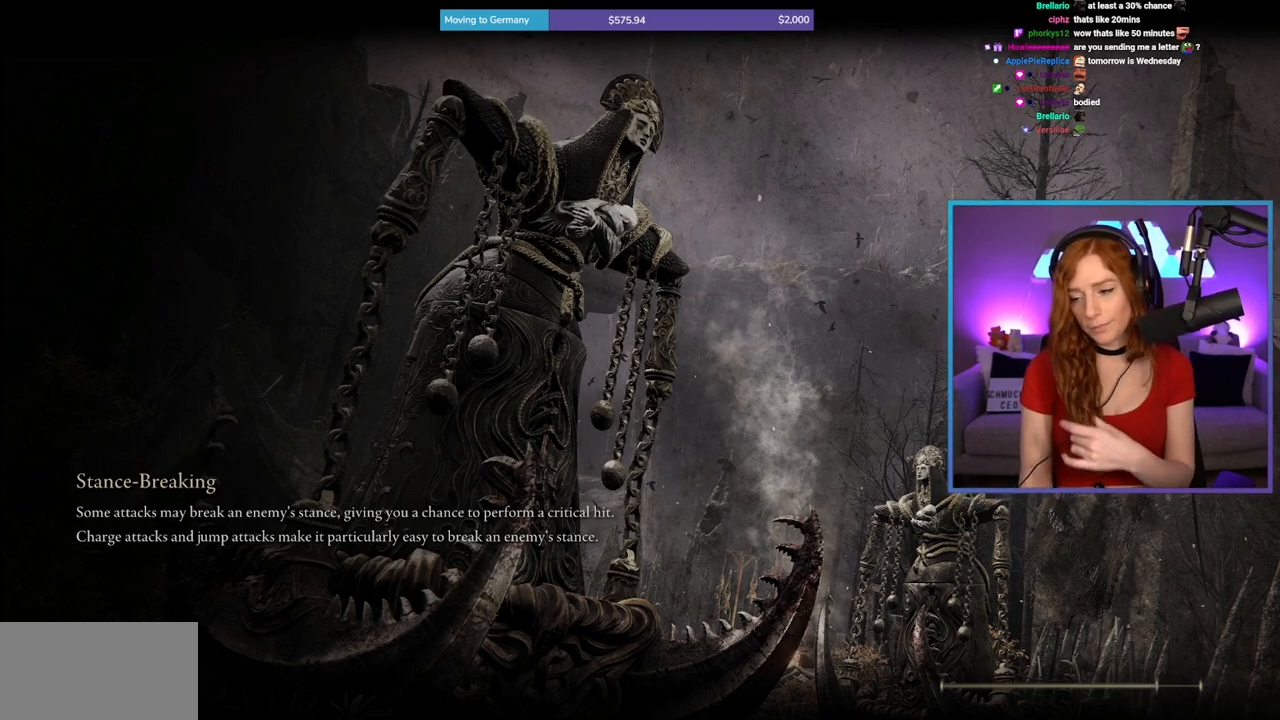
{"buttons": [], "left_stick": "center", "right_stick": "center", "events": []}
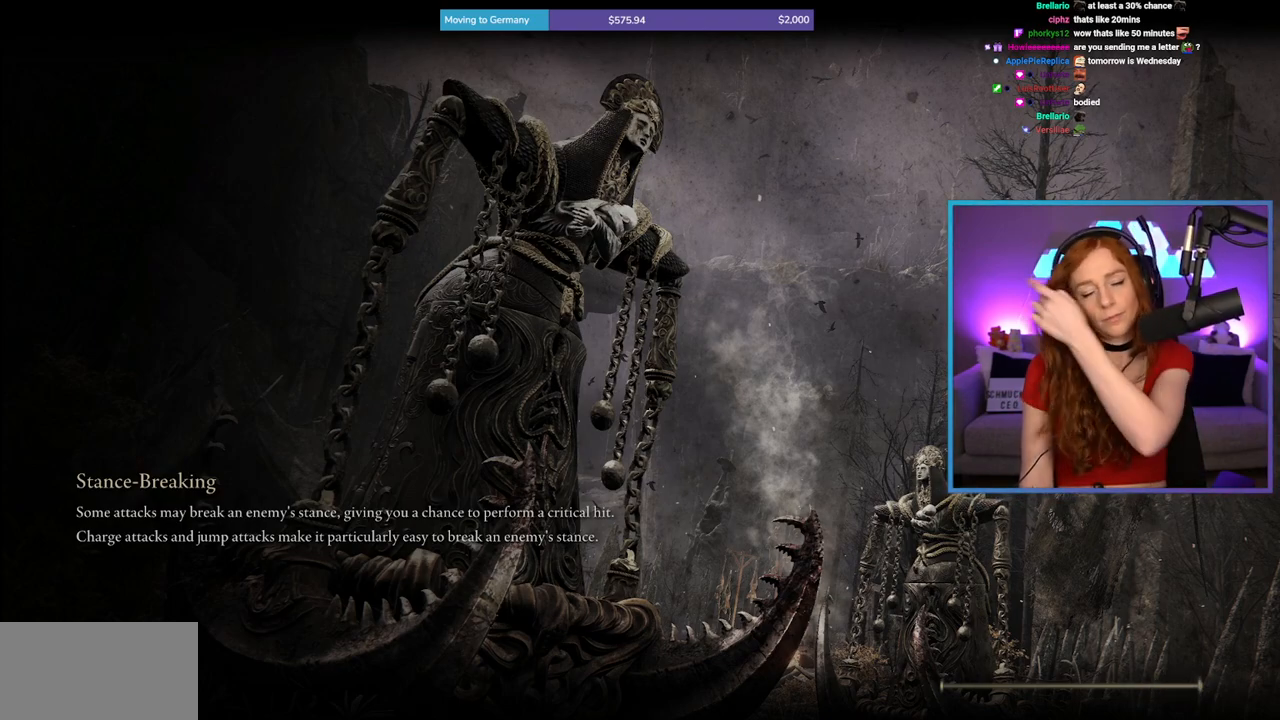
{"buttons": [], "left_stick": "center", "right_stick": "center", "events": []}
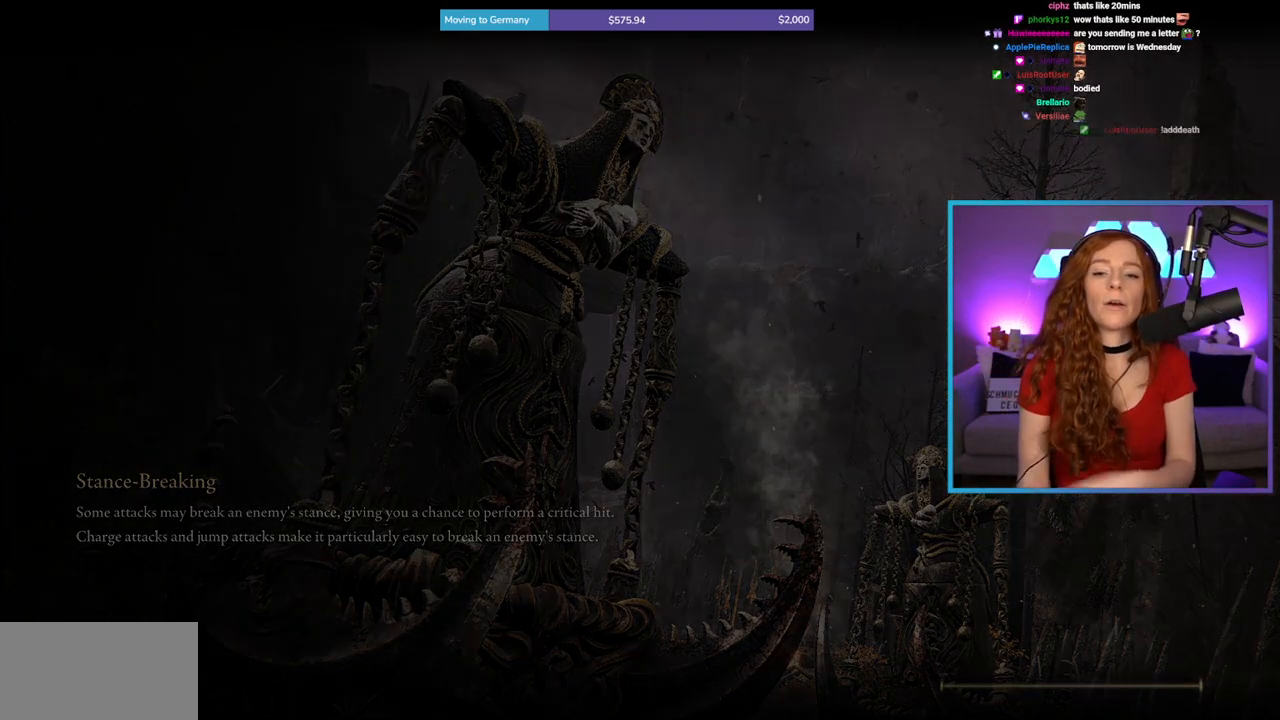
{"buttons": [], "left_stick": "up", "right_stick": "center", "events": [[300, "right_stick", "down"], [383, "left_stick", "up-left"], [383, "right_stick", "center"], [483, "left_stick", "up"]]}
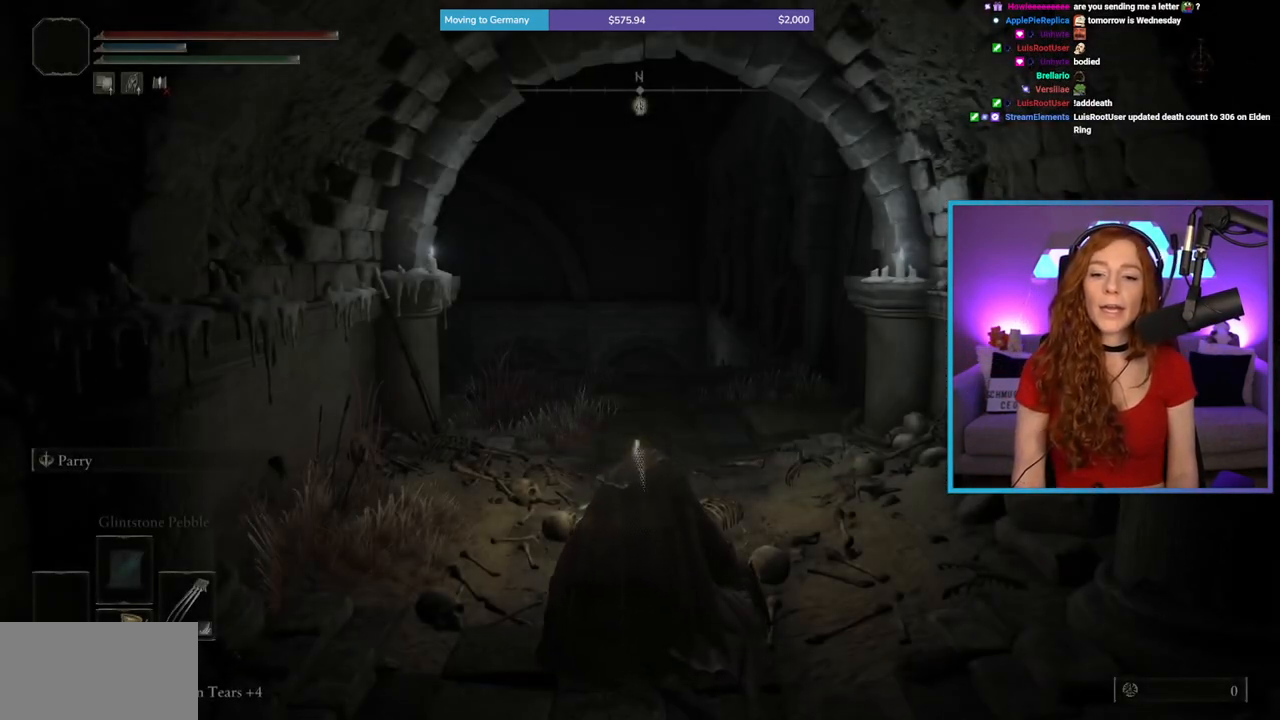
{"buttons": ["B"], "left_stick": "up", "right_stick": "center", "events": [[33, "B", "down"]]}
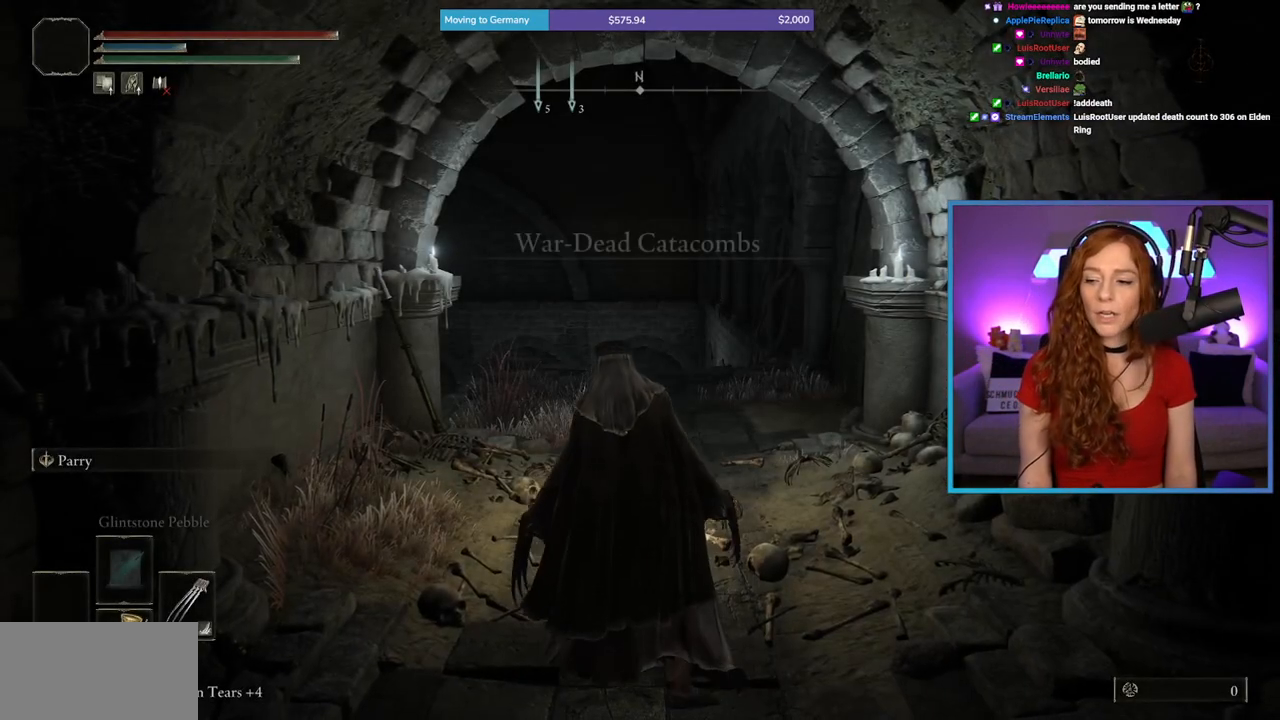
{"buttons": ["B"], "left_stick": "up", "right_stick": "center", "events": [[183, "right_stick", "left"], [300, "right_stick", "center"]]}
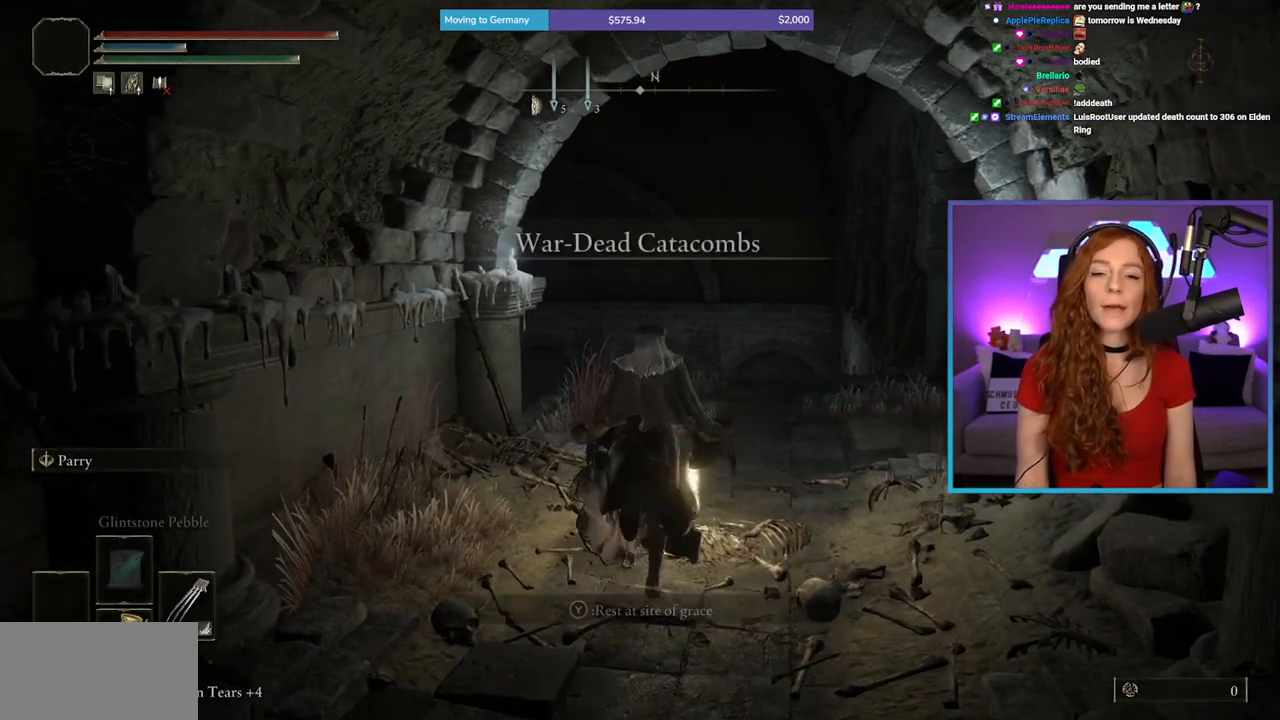
{"buttons": ["B"], "left_stick": "up", "right_stick": "center", "events": [[217, "right_stick", "down-right"], [400, "right_stick", "center"]]}
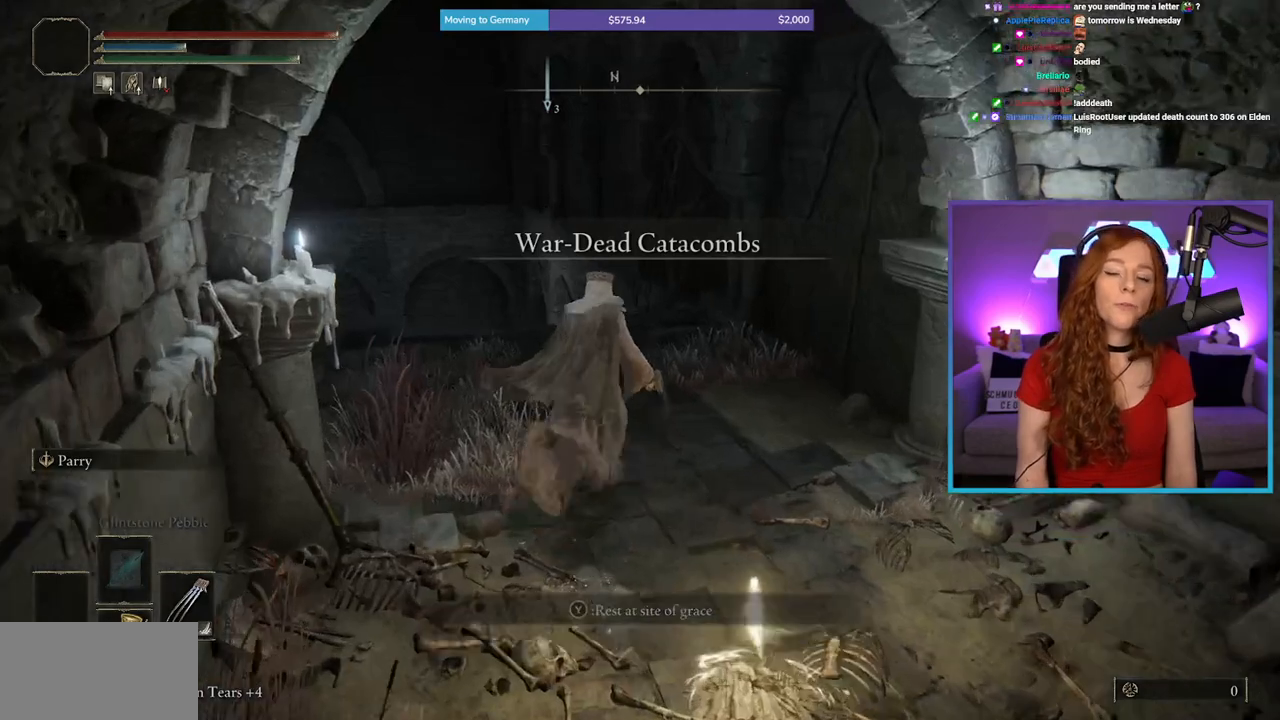
{"buttons": ["B"], "left_stick": "up", "right_stick": "center", "events": [[317, "right_stick", "down"], [500, "right_stick", "center"]]}
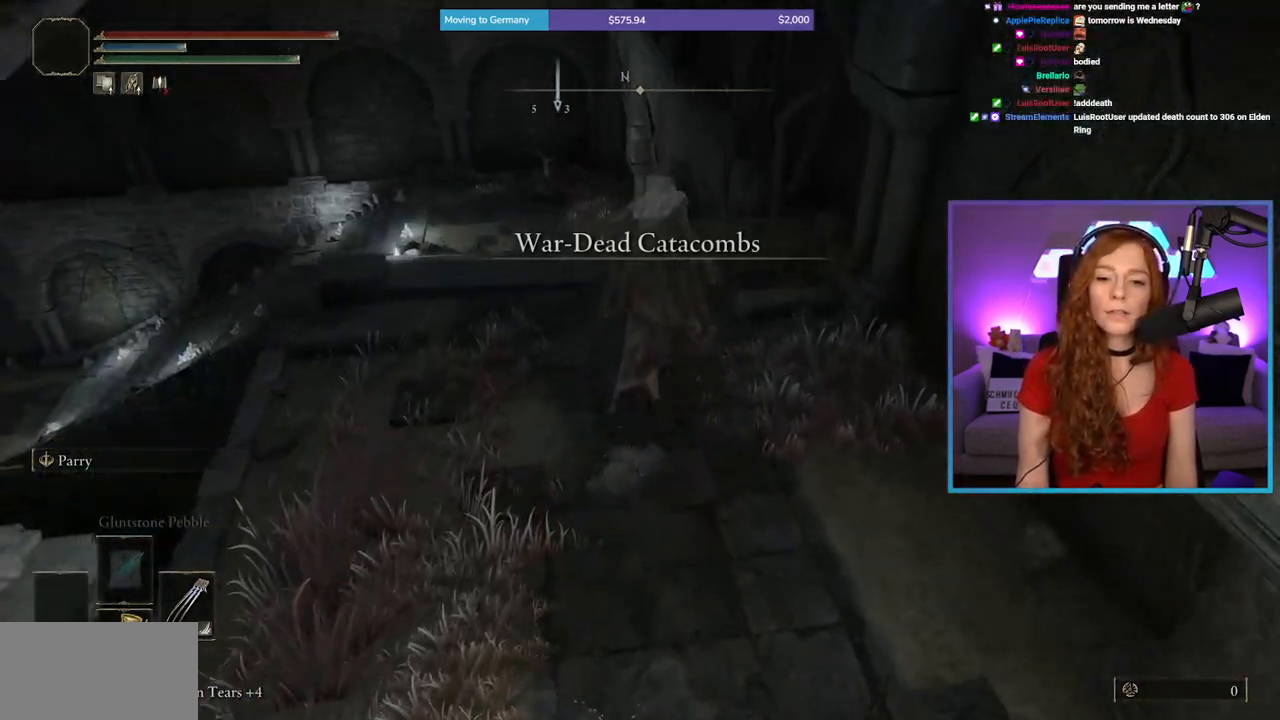
{"buttons": ["B"], "left_stick": "up", "right_stick": "center", "events": [[250, "right_stick", "left"], [417, "right_stick", "center"]]}
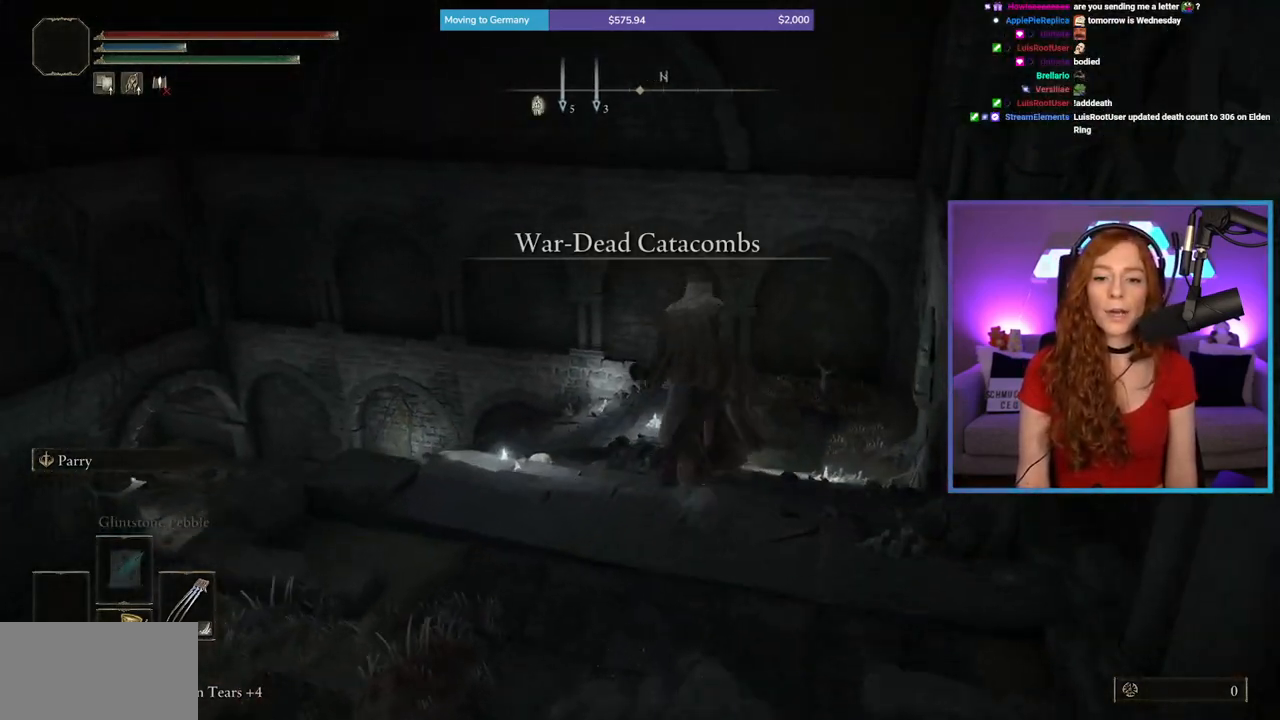
{"buttons": ["B"], "left_stick": "up", "right_stick": "center", "events": []}
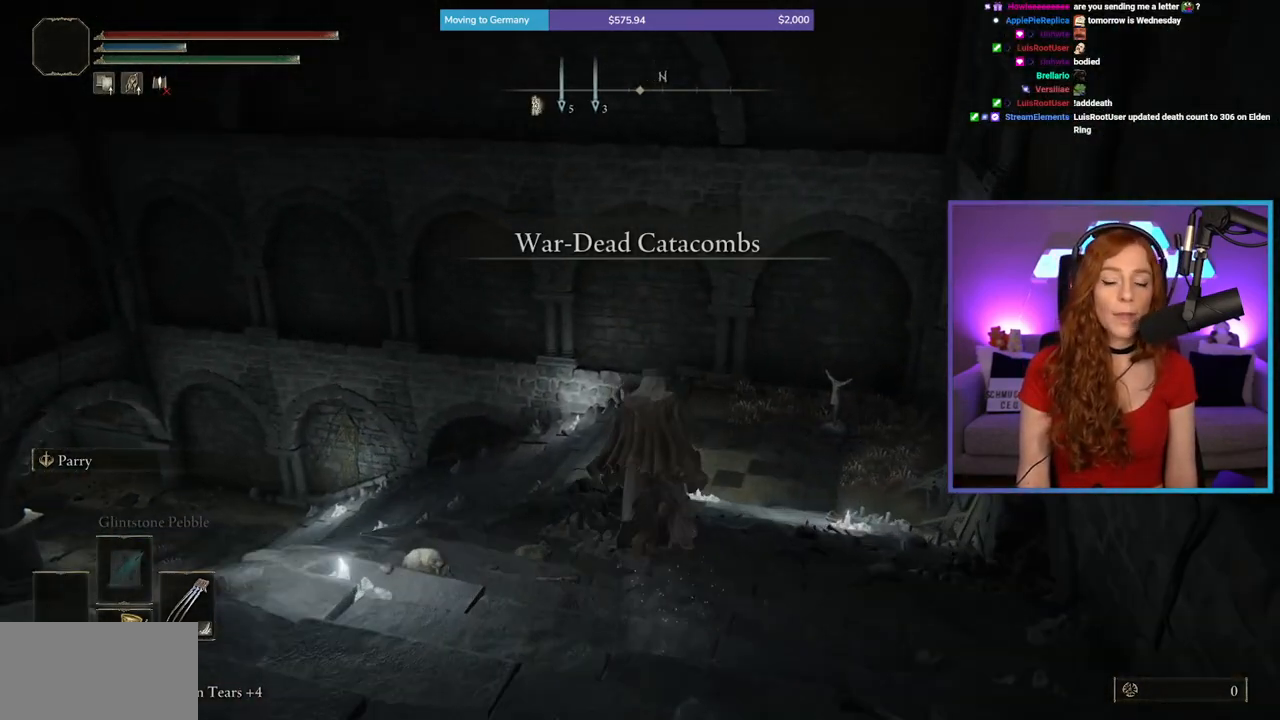
{"buttons": [], "left_stick": "up", "right_stick": "center", "events": [[17, "right_stick", "down"], [150, "right_stick", "center"], [350, "B", "up"]]}
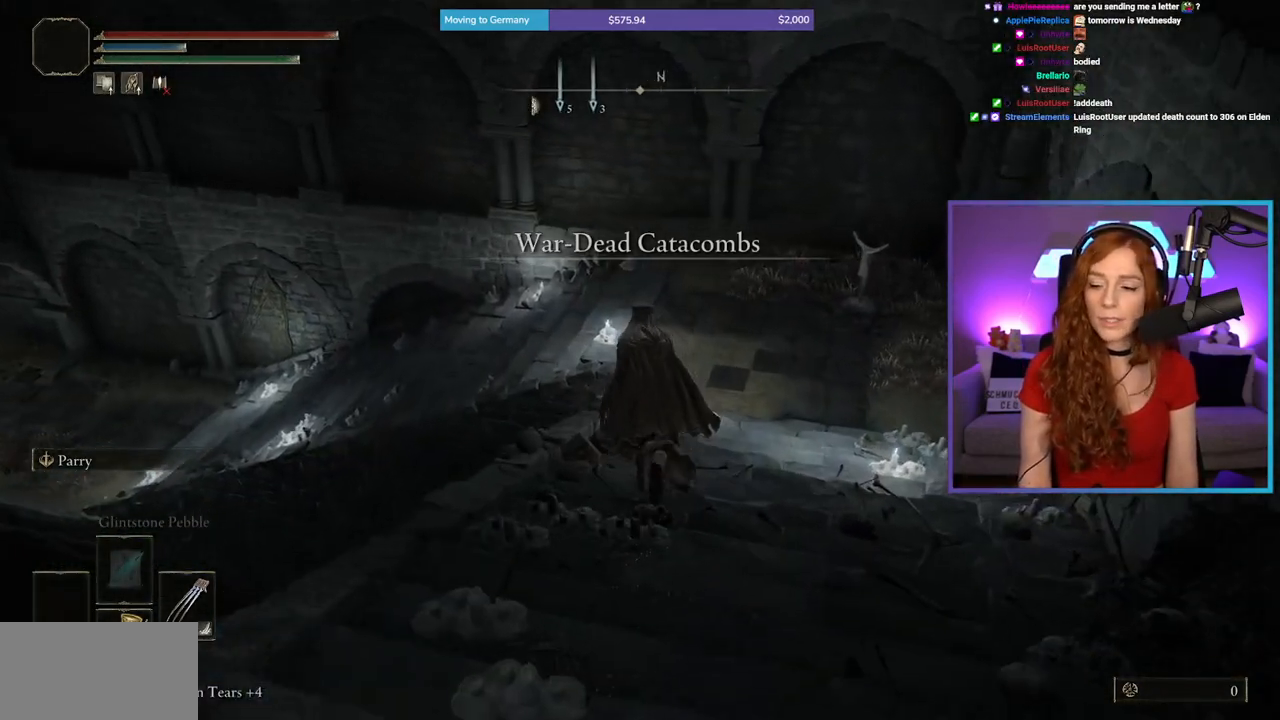
{"buttons": ["START"], "left_stick": "up", "right_stick": "center", "events": [[417, "START", "down"]]}
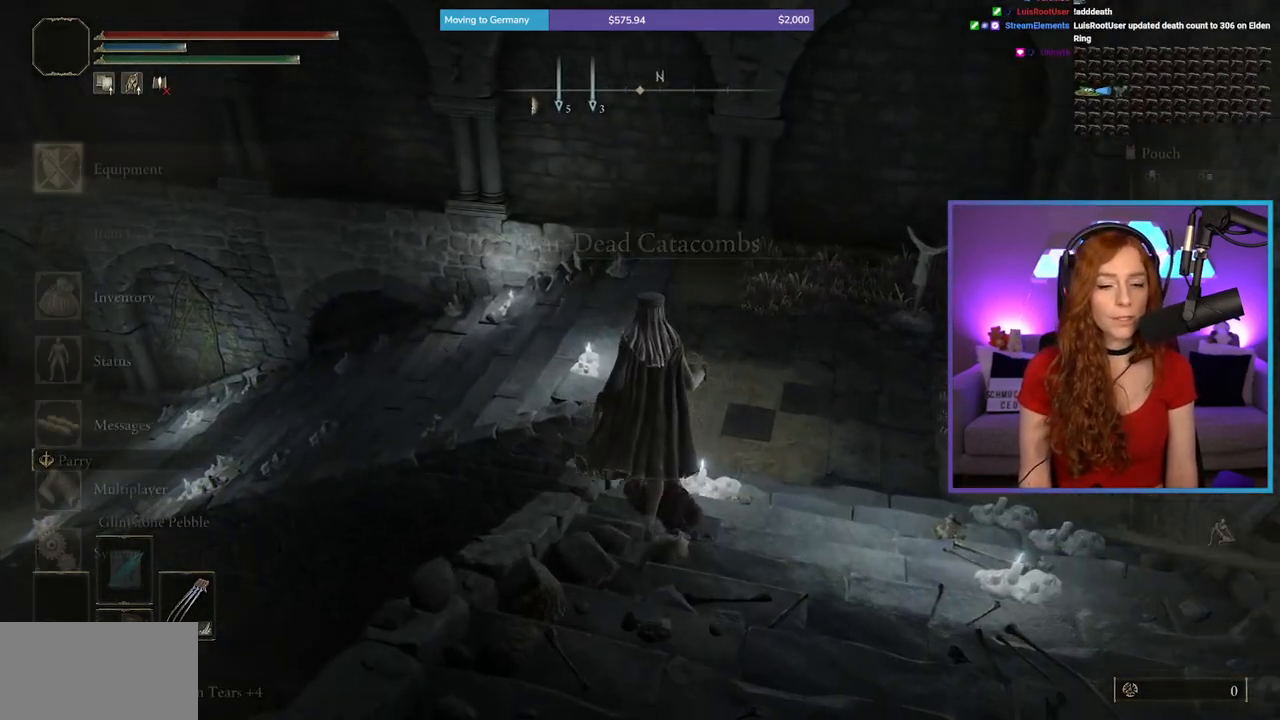
{"buttons": ["DPAD_DOWN"], "left_stick": "center", "right_stick": "center", "events": [[17, "START", "up"], [50, "A", "down"], [100, "A", "up"], [167, "left_stick", "center"], [283, "DPAD_DOWN", "down"]]}
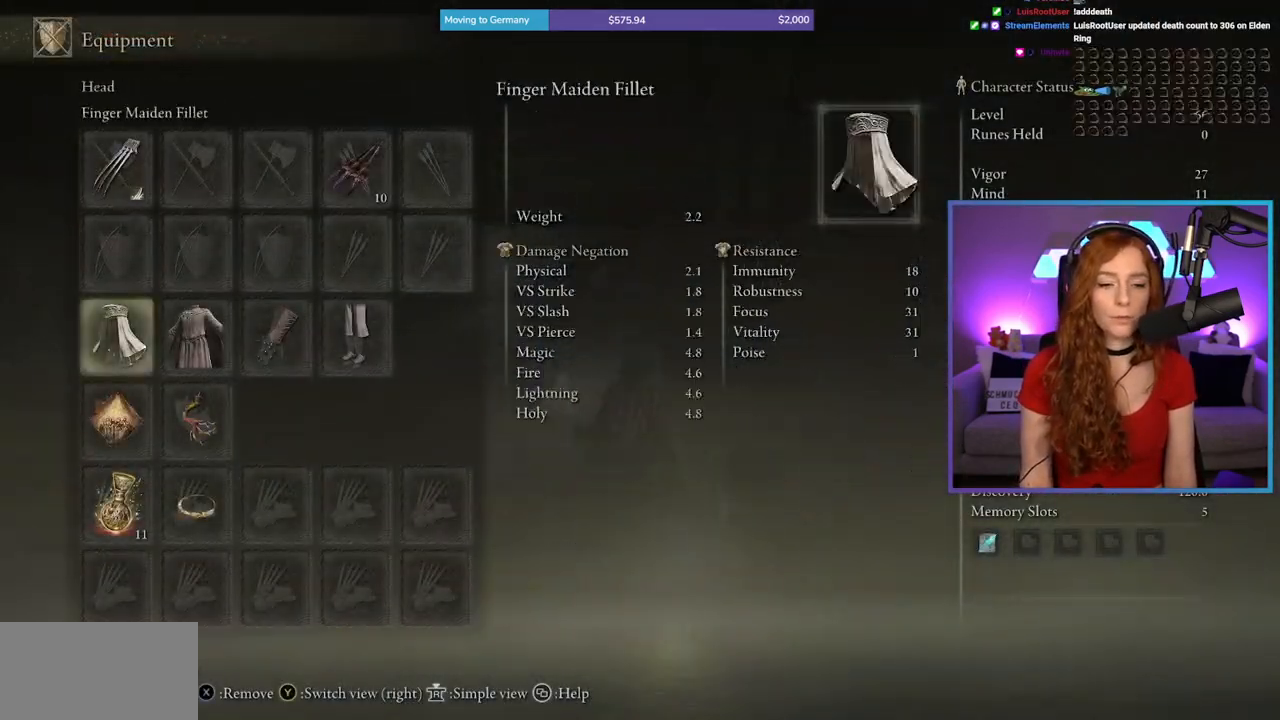
{"buttons": [], "left_stick": "center", "right_stick": "center", "events": [[167, "DPAD_DOWN", "up"], [250, "DPAD_RIGHT", "down"], [350, "DPAD_RIGHT", "up"], [433, "DPAD_RIGHT", "down"], [467, "DPAD_RIGHT", "up"]]}